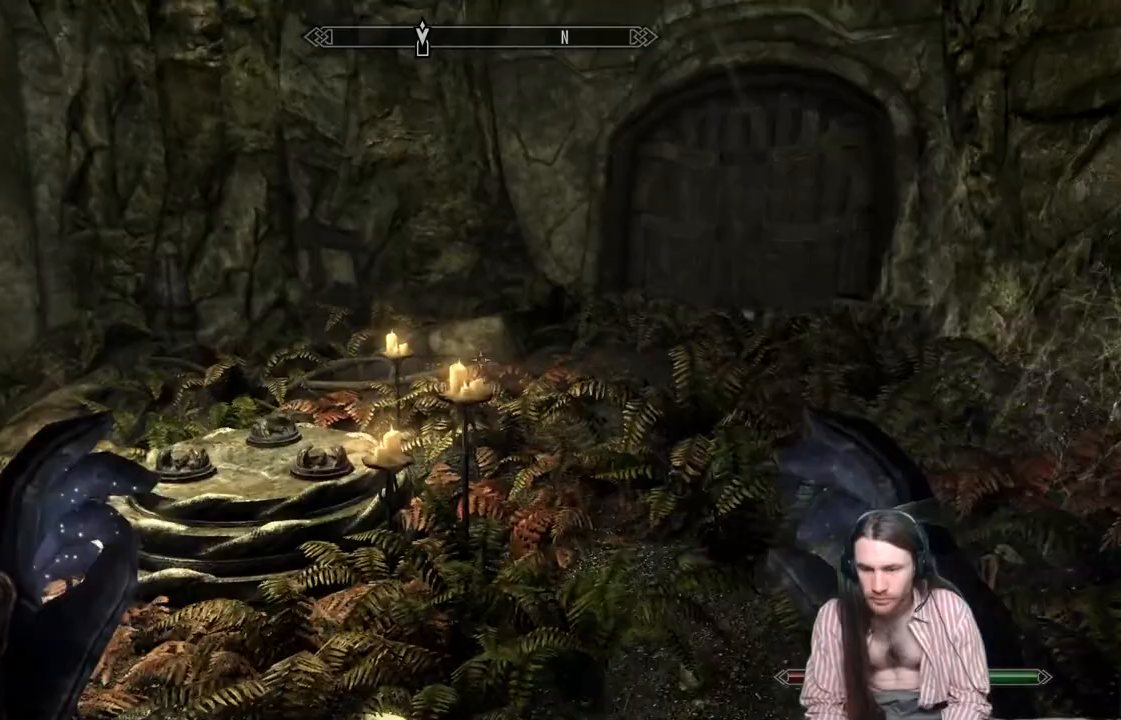
Gameplay with a controller (Xbox layout); each line is a JSON object with the inputs held at the frame after it. "events" lists button and stick changes between this image and that frame as [ms after this image, input, new state], when the widget could be followed in between. Not read: R3.
{"buttons": [], "left_stick": "up-left", "right_stick": "center", "events": [[167, "left_stick", "up-left"]]}
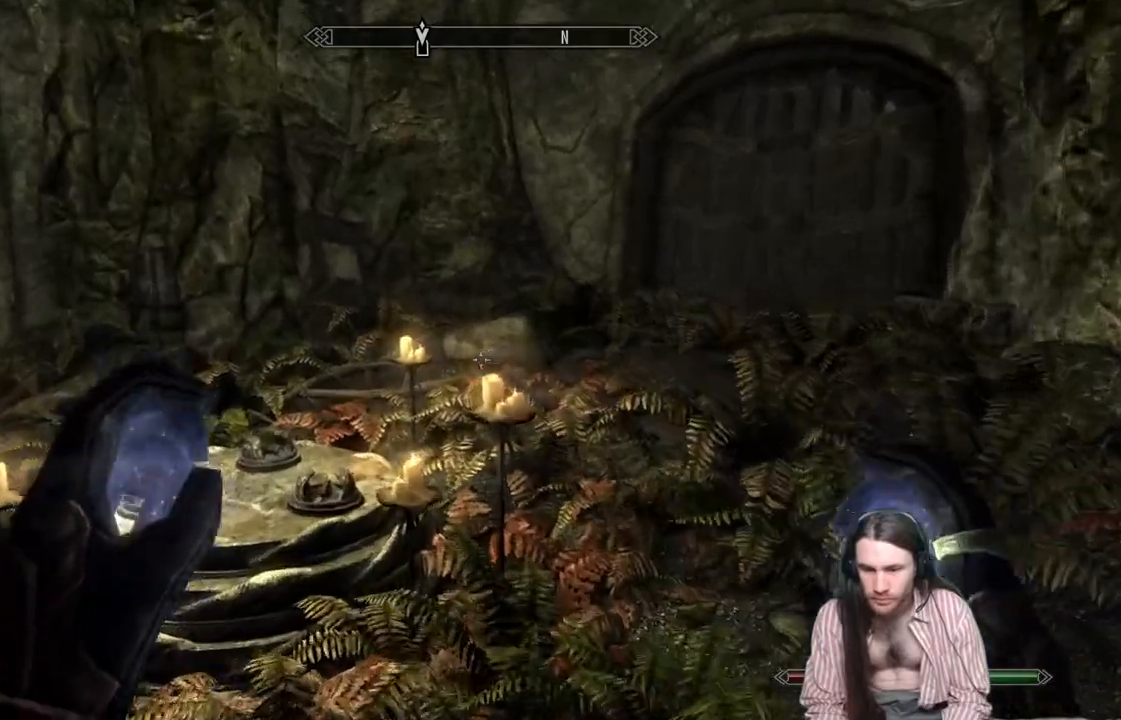
{"buttons": [], "left_stick": "up-left", "right_stick": "down-right", "events": [[67, "A", "down"], [150, "A", "up"], [400, "right_stick", "right"], [450, "right_stick", "down-right"]]}
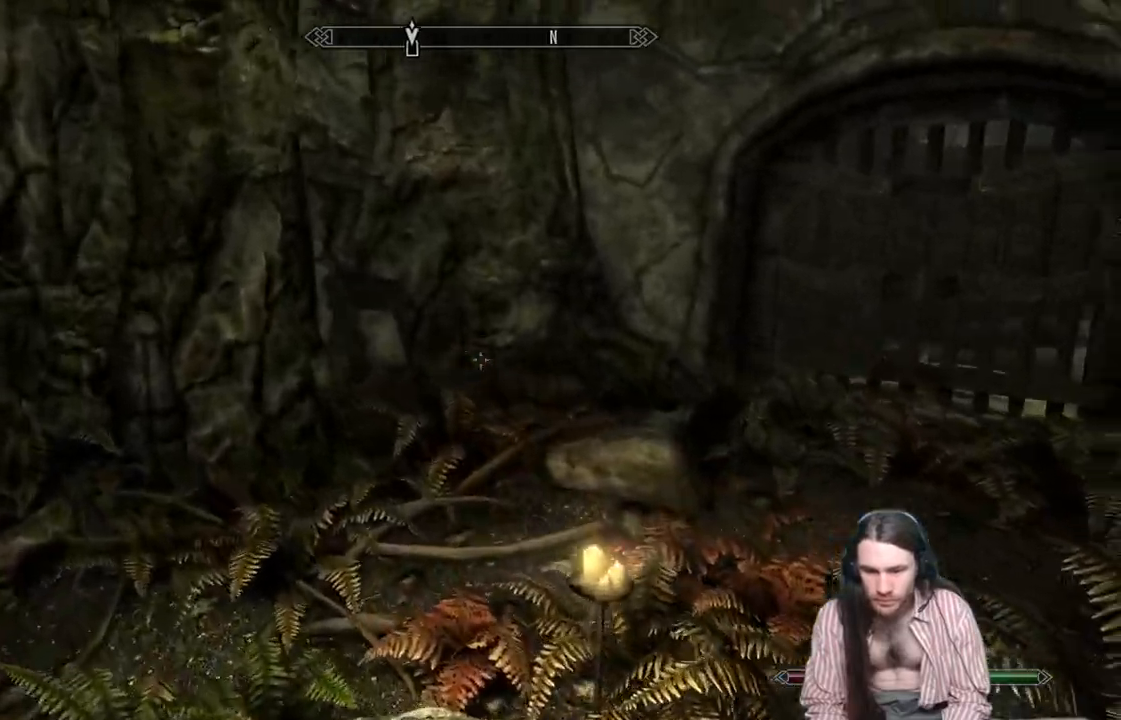
{"buttons": [], "left_stick": "left", "right_stick": "center", "events": [[267, "left_stick", "left"], [450, "right_stick", "center"]]}
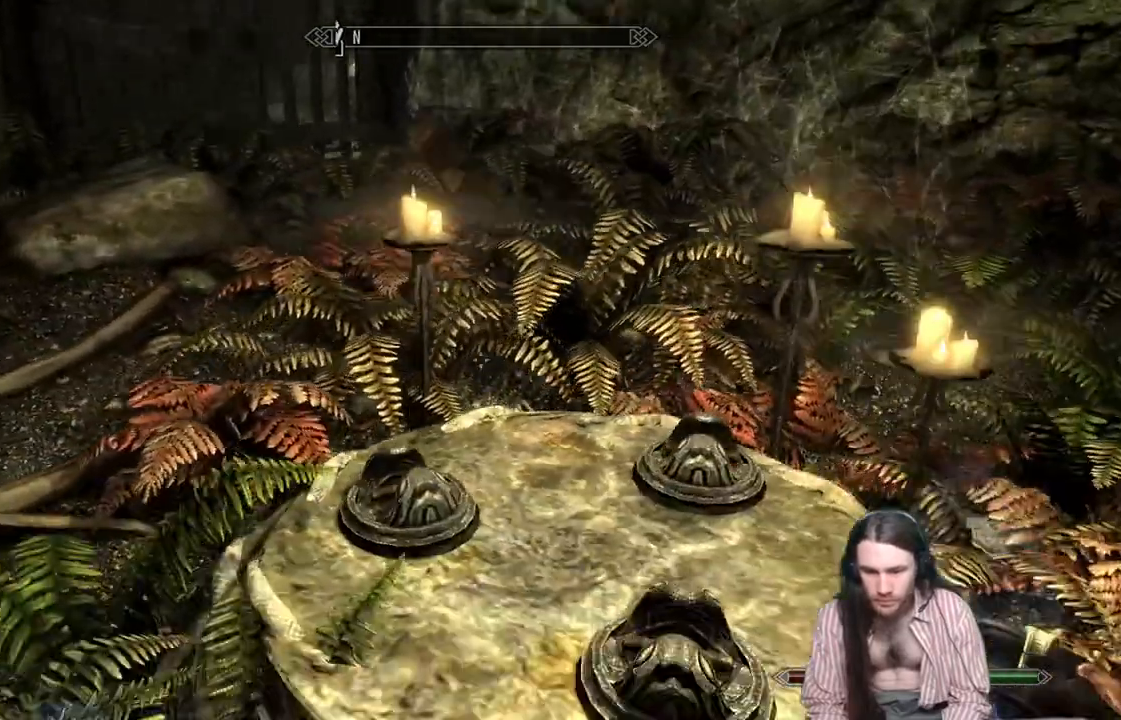
{"buttons": [], "left_stick": "up", "right_stick": "down-right", "events": [[83, "right_stick", "down-right"], [167, "left_stick", "up-left"], [300, "left_stick", "up"], [350, "right_stick", "right"], [483, "right_stick", "down-right"]]}
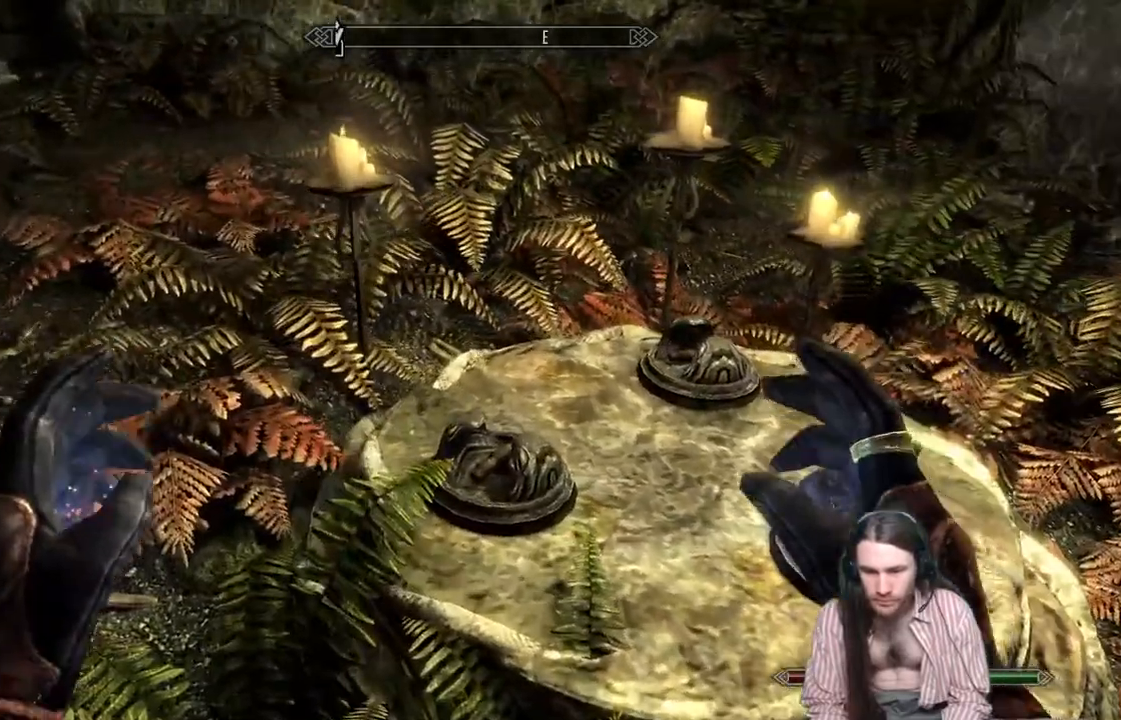
{"buttons": ["Y"], "left_stick": "center", "right_stick": "center", "events": [[200, "left_stick", "center"], [217, "right_stick", "down"], [383, "right_stick", "center"], [483, "Y", "down"]]}
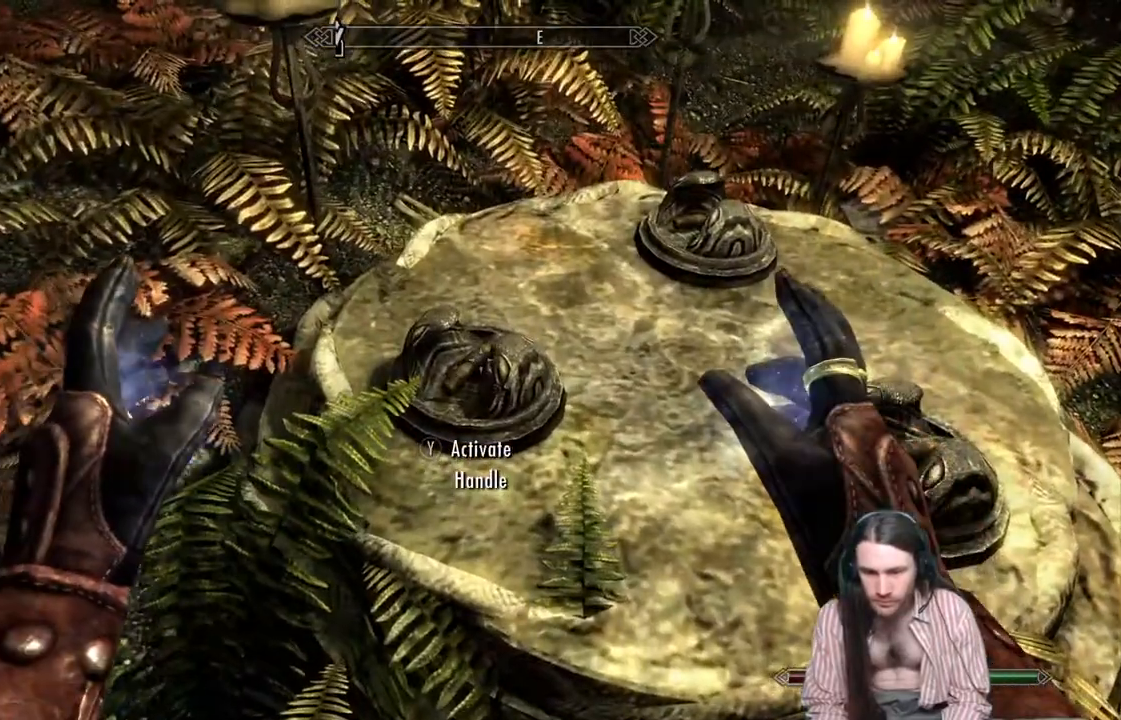
{"buttons": [], "left_stick": "down", "right_stick": "up-left", "events": [[117, "Y", "up"], [317, "left_stick", "down"], [350, "right_stick", "up-left"]]}
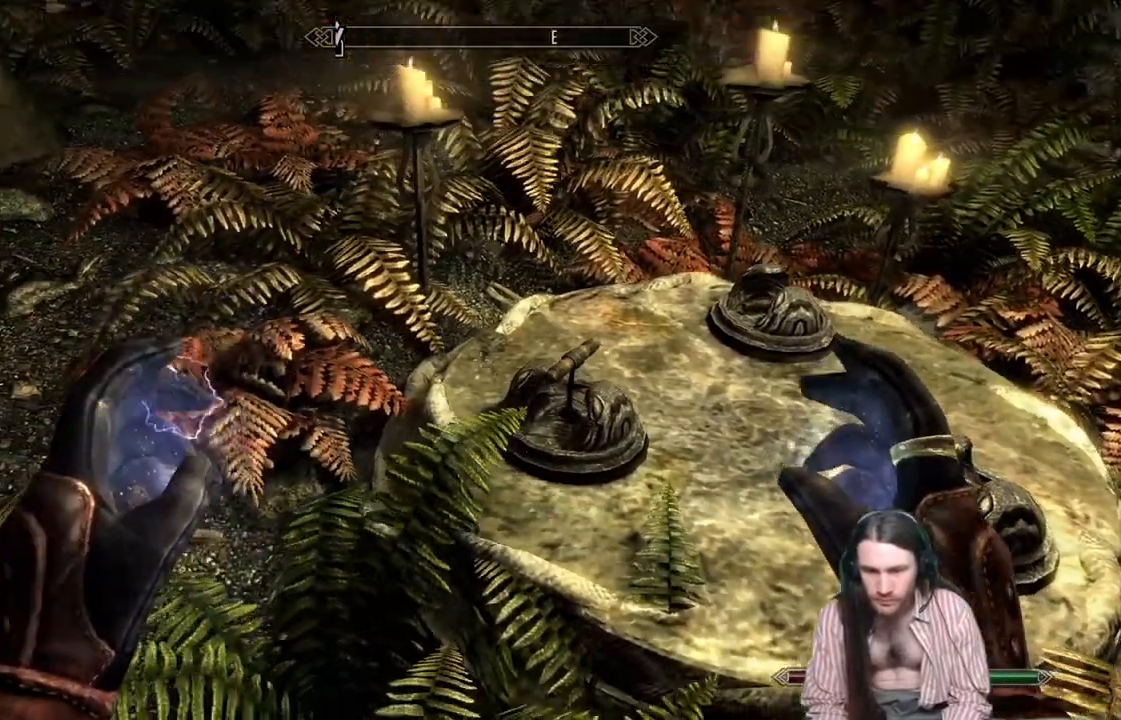
{"buttons": [], "left_stick": "left", "right_stick": "center", "events": [[417, "left_stick", "left"], [450, "right_stick", "center"]]}
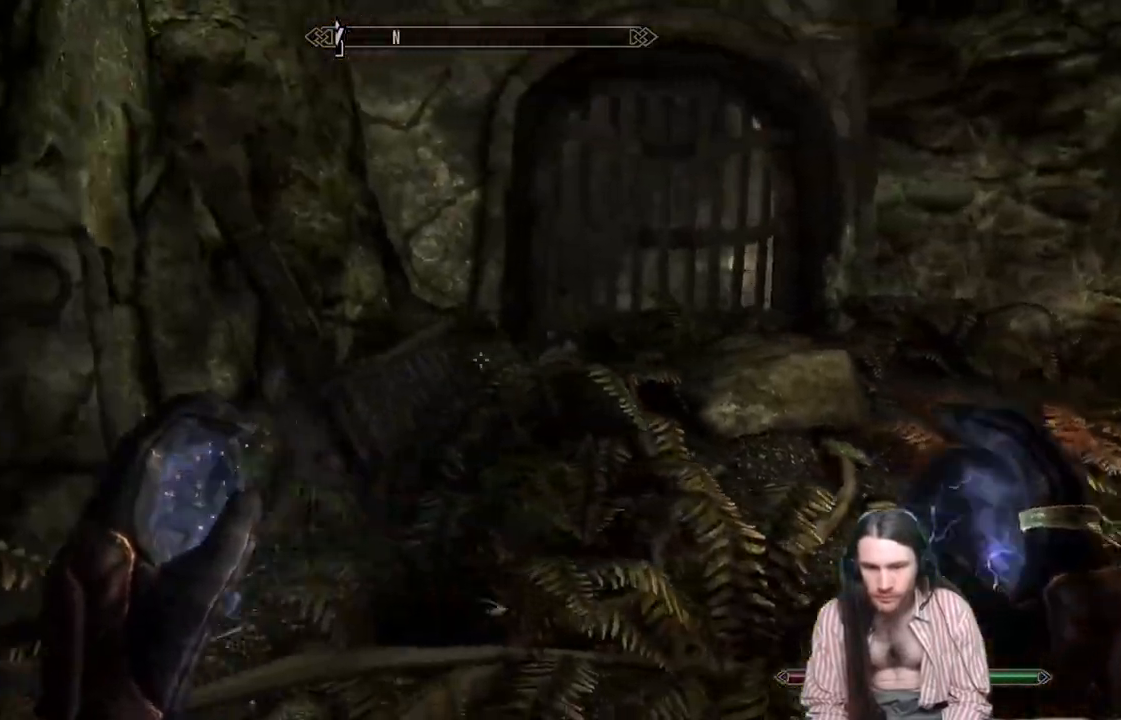
{"buttons": [], "left_stick": "down-left", "right_stick": "right", "events": [[33, "right_stick", "right"], [350, "left_stick", "down-left"]]}
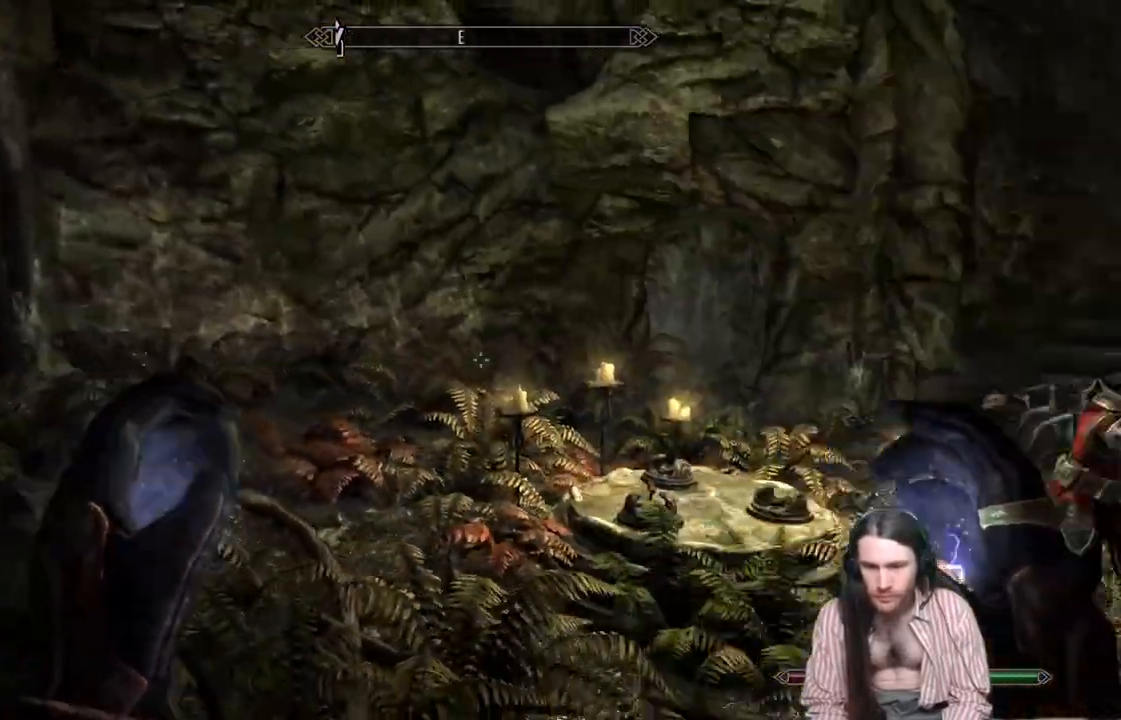
{"buttons": [], "left_stick": "center", "right_stick": "left", "events": [[117, "right_stick", "center"], [200, "left_stick", "center"], [500, "right_stick", "left"]]}
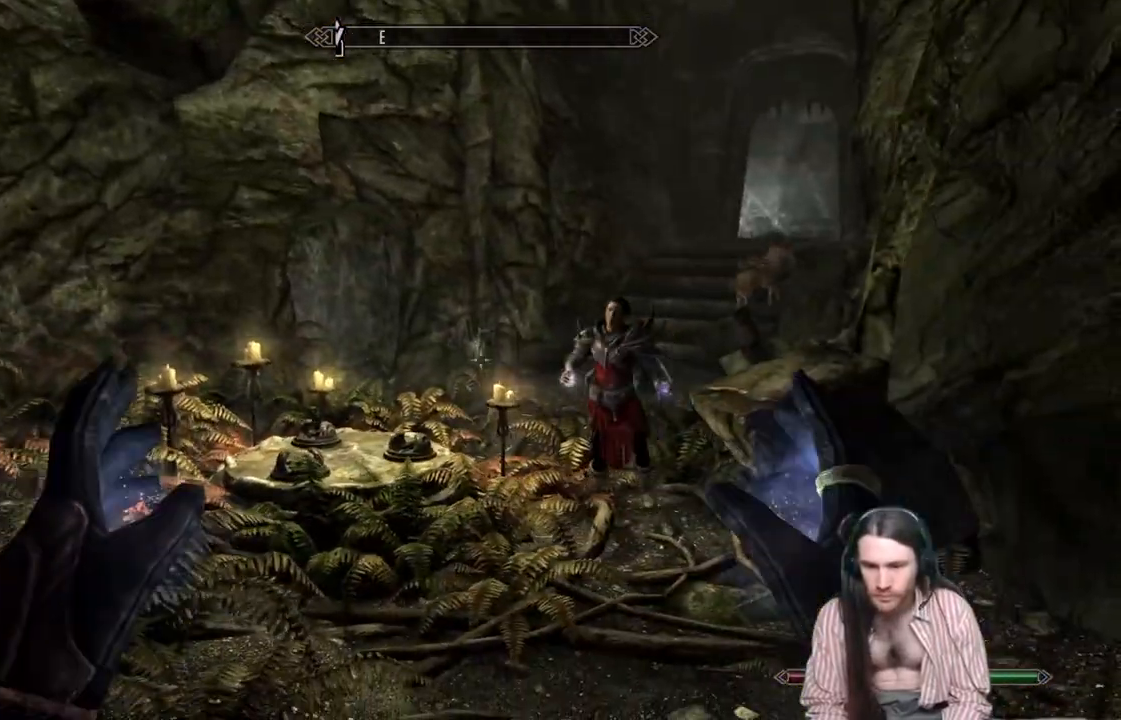
{"buttons": [], "left_stick": "right", "right_stick": "center", "events": [[183, "left_stick", "right"], [500, "right_stick", "center"]]}
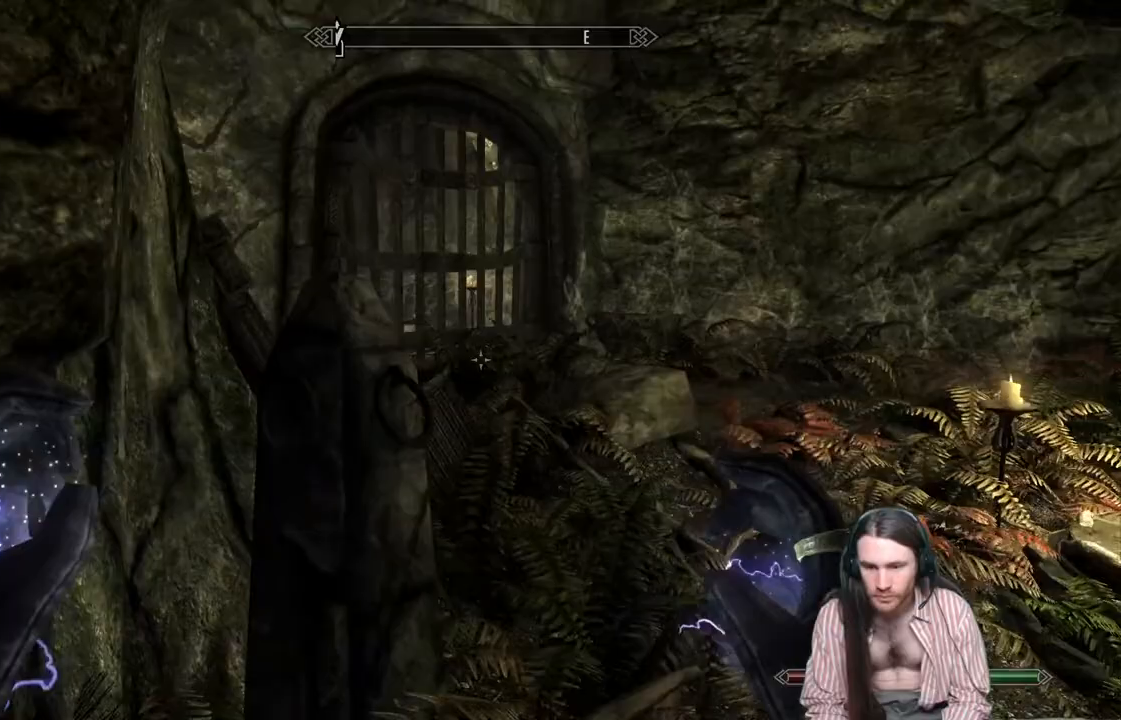
{"buttons": [], "left_stick": "center", "right_stick": "down-right", "events": [[33, "left_stick", "center"], [333, "right_stick", "down-right"]]}
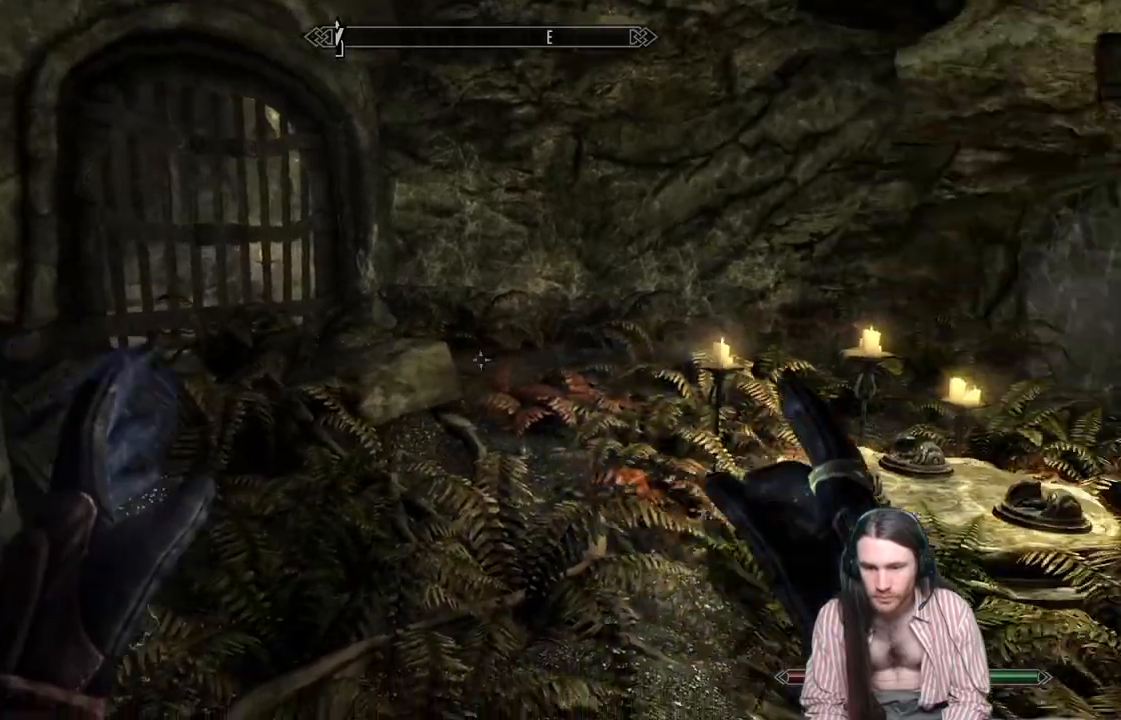
{"buttons": [], "left_stick": "center", "right_stick": "center", "events": [[267, "right_stick", "center"]]}
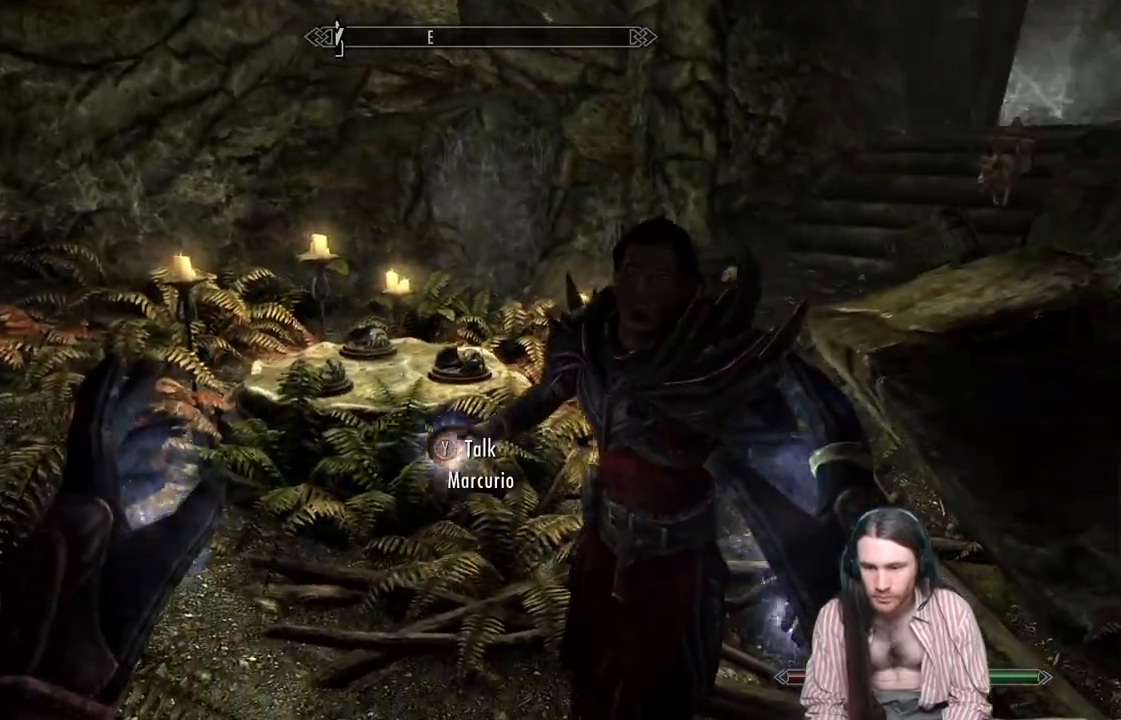
{"buttons": [], "left_stick": "up-left", "right_stick": "center", "events": [[50, "right_stick", "right"], [183, "right_stick", "center"], [417, "left_stick", "left"], [483, "left_stick", "up-left"]]}
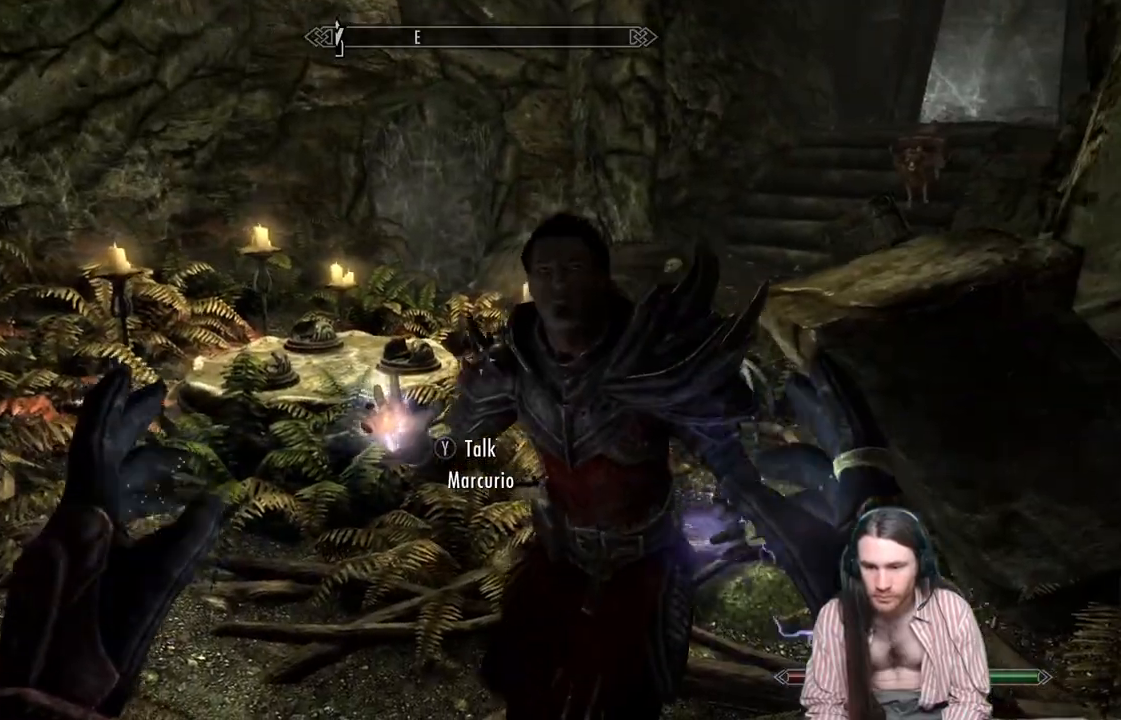
{"buttons": [], "left_stick": "up-left", "right_stick": "down", "events": [[67, "right_stick", "down-right"], [317, "right_stick", "center"], [467, "right_stick", "down"]]}
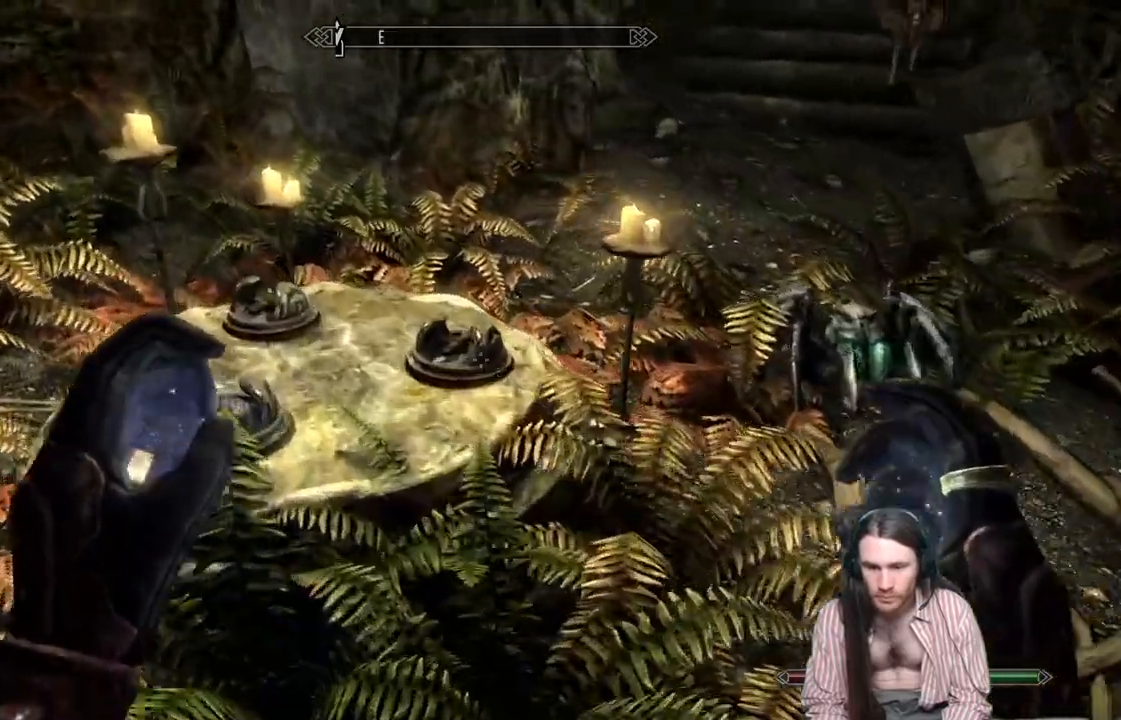
{"buttons": [], "left_stick": "center", "right_stick": "left", "events": [[133, "left_stick", "center"], [283, "right_stick", "center"], [400, "right_stick", "left"]]}
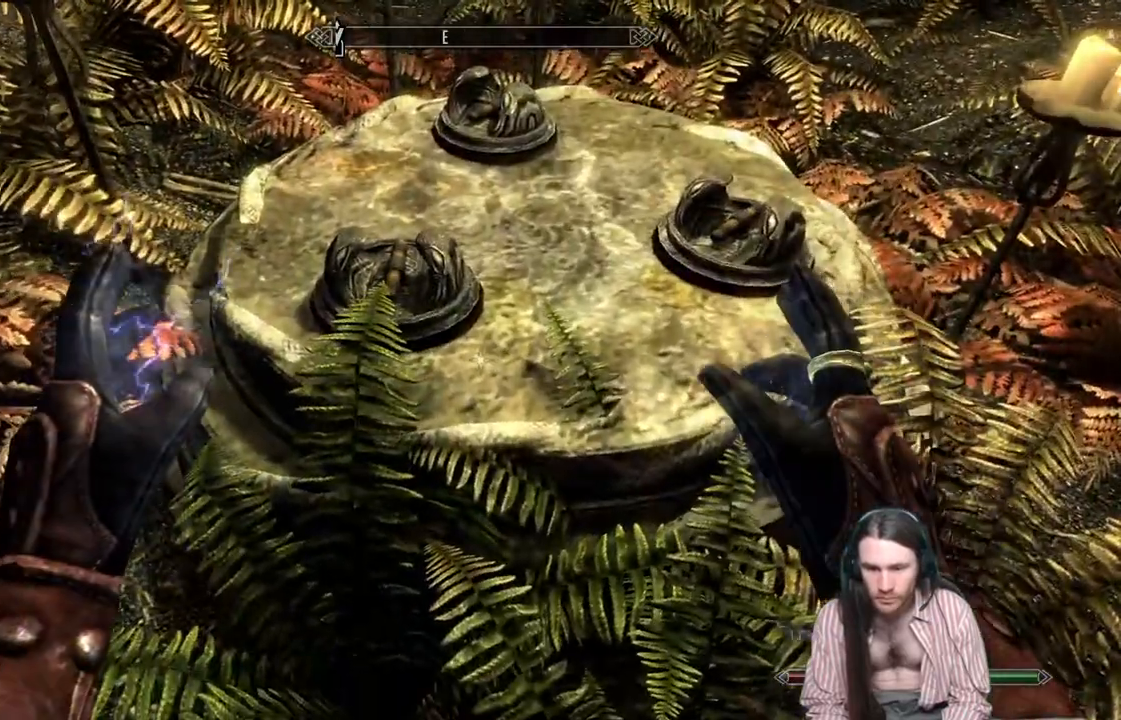
{"buttons": [], "left_stick": "center", "right_stick": "center", "events": [[183, "Y", "down"], [300, "Y", "up"], [333, "right_stick", "center"]]}
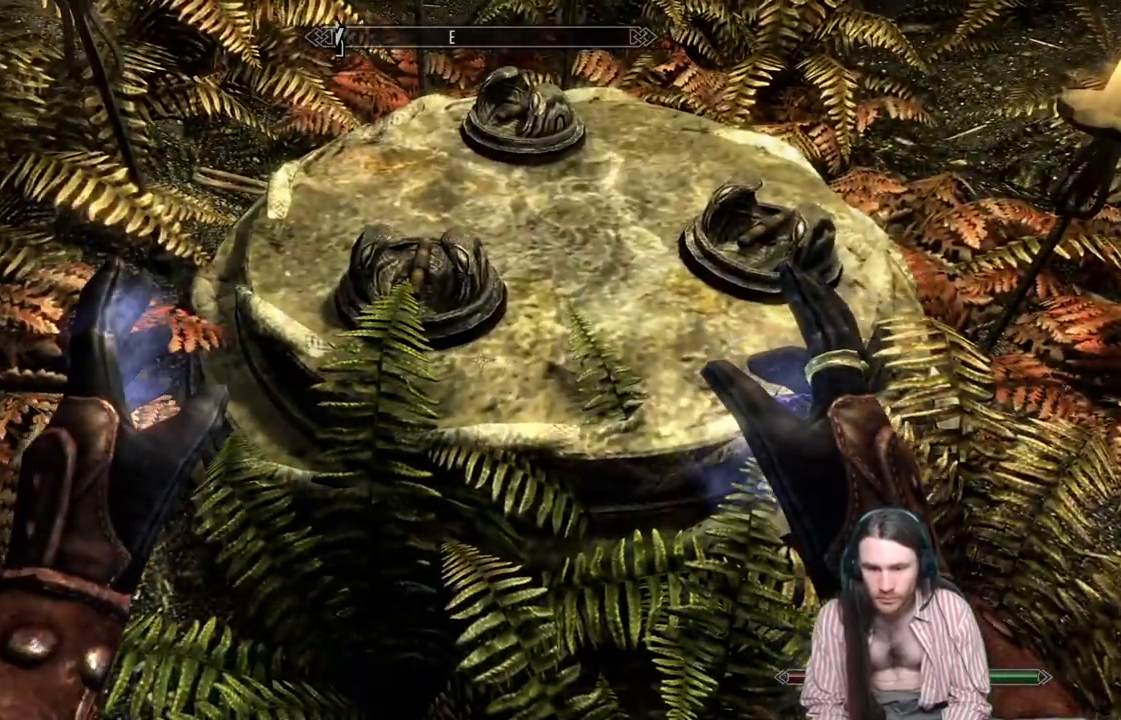
{"buttons": [], "left_stick": "center", "right_stick": "center", "events": [[100, "left_stick", "up"], [100, "right_stick", "up"], [167, "left_stick", "center"], [200, "right_stick", "center"], [233, "Y", "down"], [317, "Y", "up"]]}
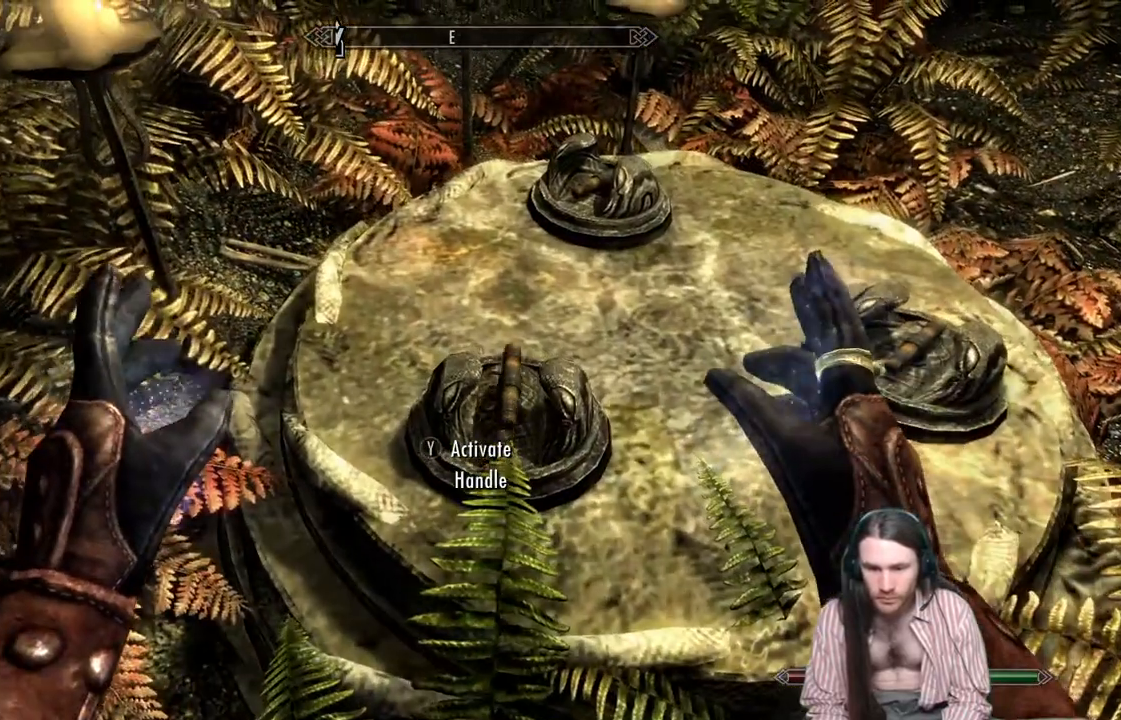
{"buttons": [], "left_stick": "down", "right_stick": "up-right", "events": [[83, "left_stick", "down"], [83, "right_stick", "up-right"]]}
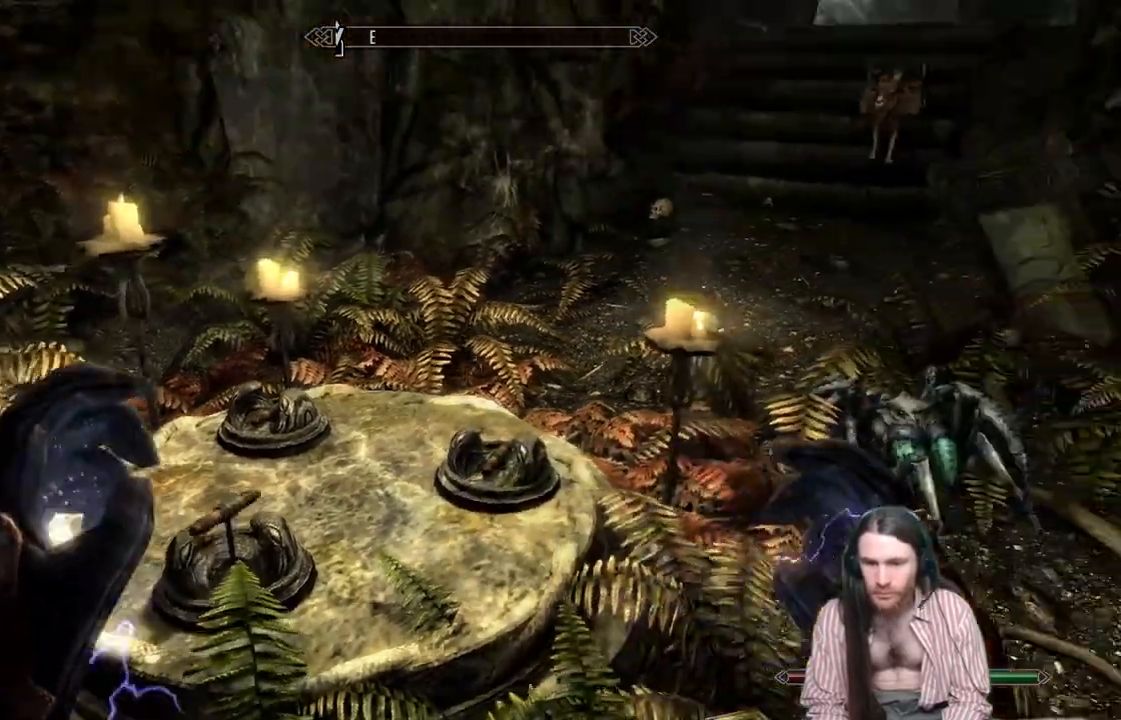
{"buttons": [], "left_stick": "center", "right_stick": "center", "events": [[150, "left_stick", "center"], [150, "right_stick", "center"]]}
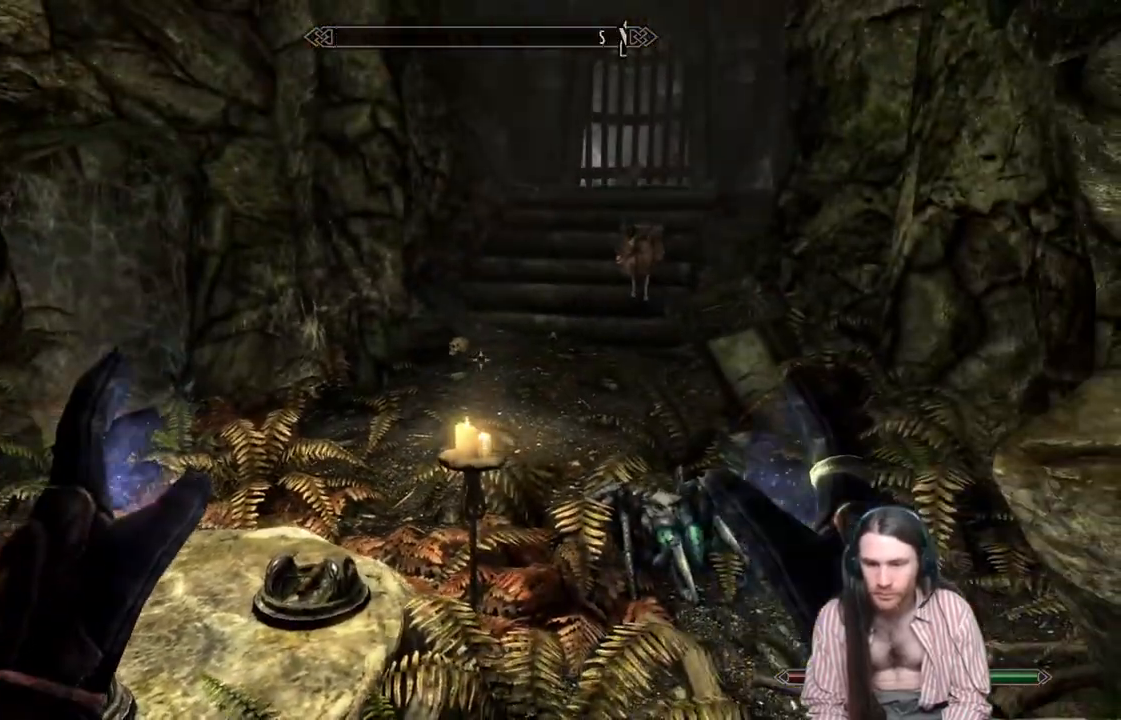
{"buttons": [], "left_stick": "center", "right_stick": "left", "events": [[117, "right_stick", "left"]]}
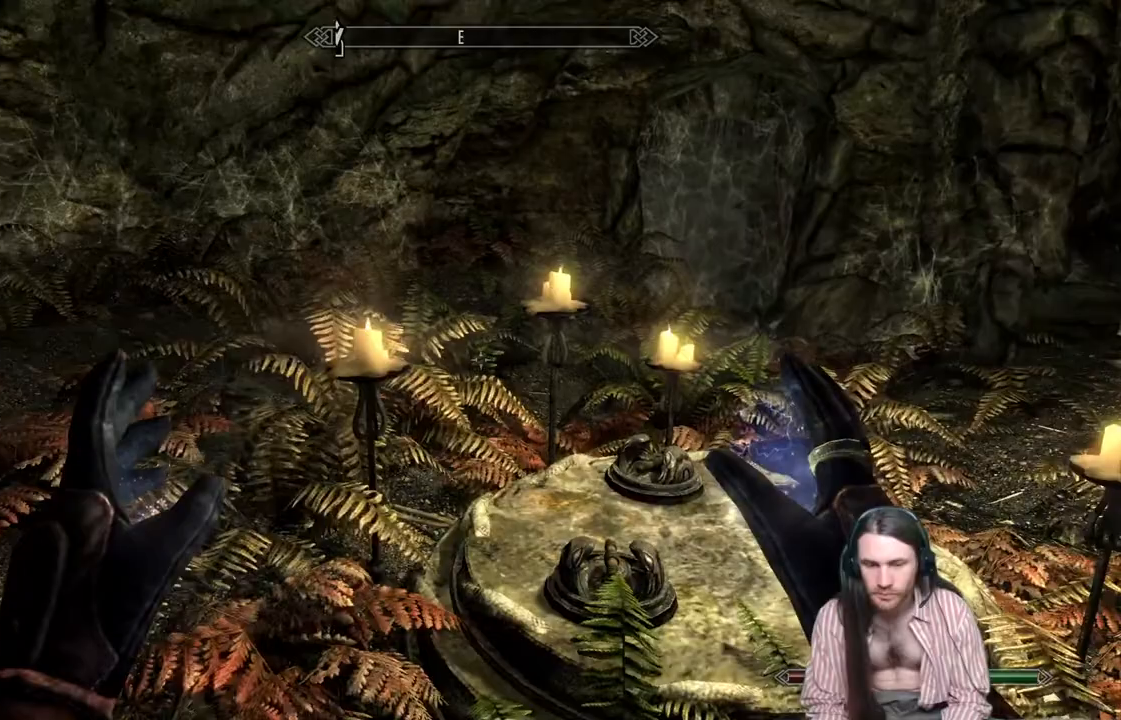
{"buttons": [], "left_stick": "center", "right_stick": "down-right", "events": [[317, "right_stick", "center"], [483, "right_stick", "down-right"]]}
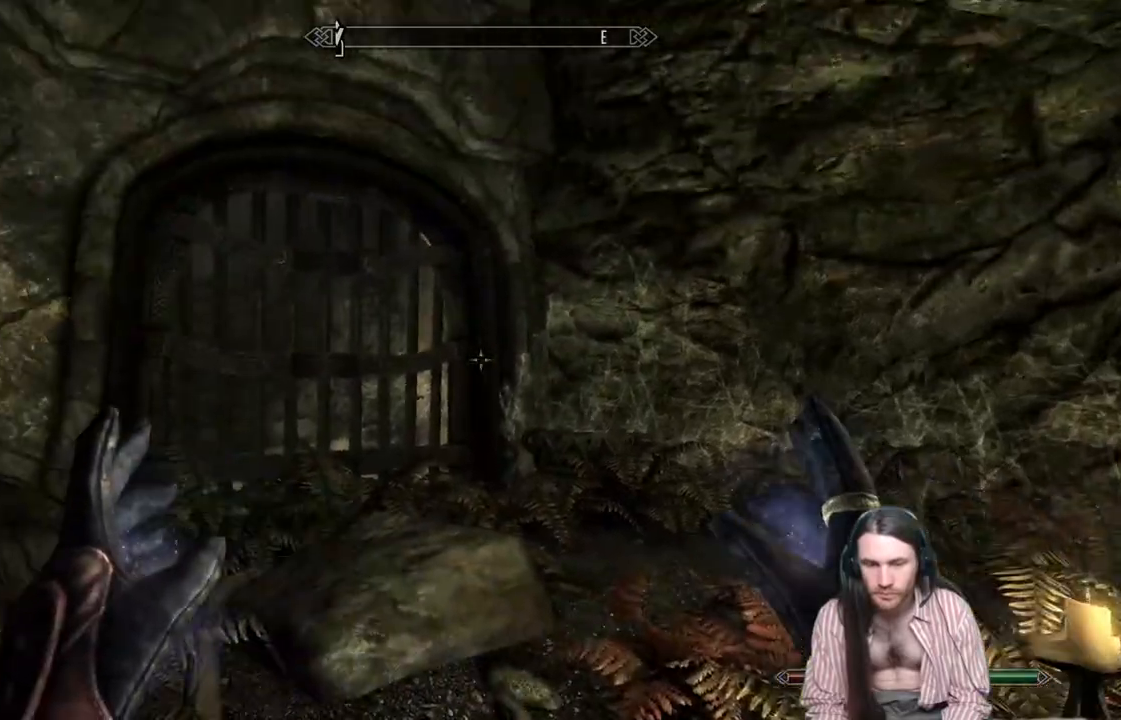
{"buttons": [], "left_stick": "center", "right_stick": "down-right", "events": []}
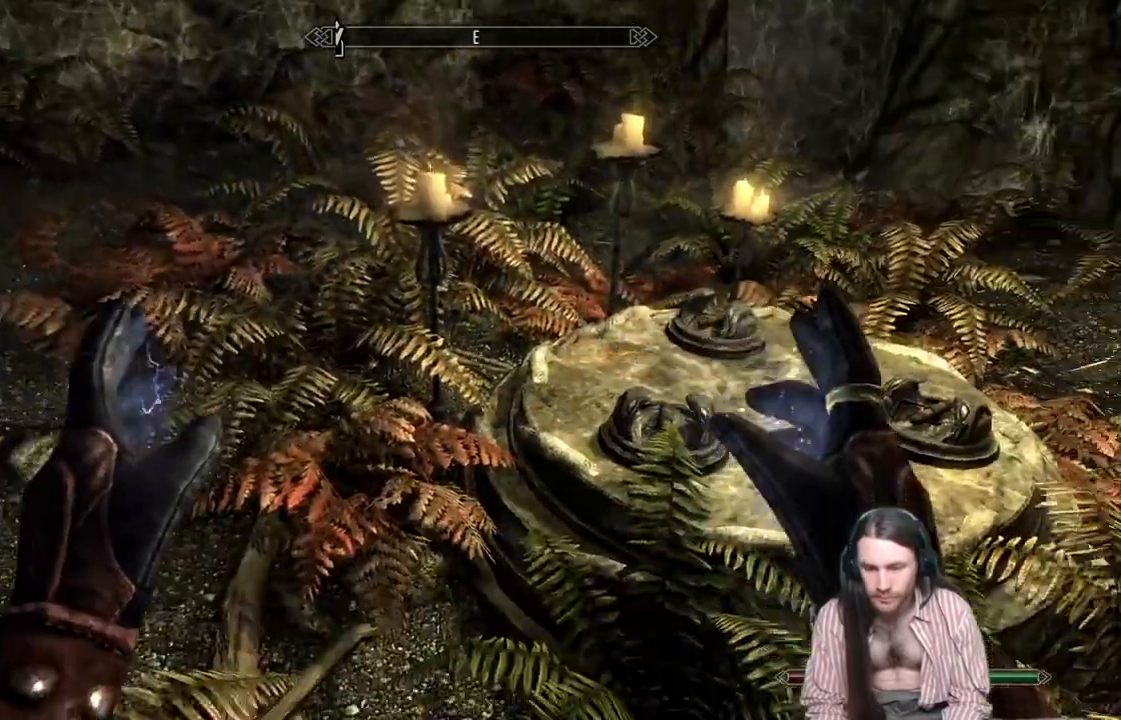
{"buttons": [], "left_stick": "center", "right_stick": "center", "events": [[183, "right_stick", "center"], [200, "left_stick", "up"], [350, "left_stick", "center"]]}
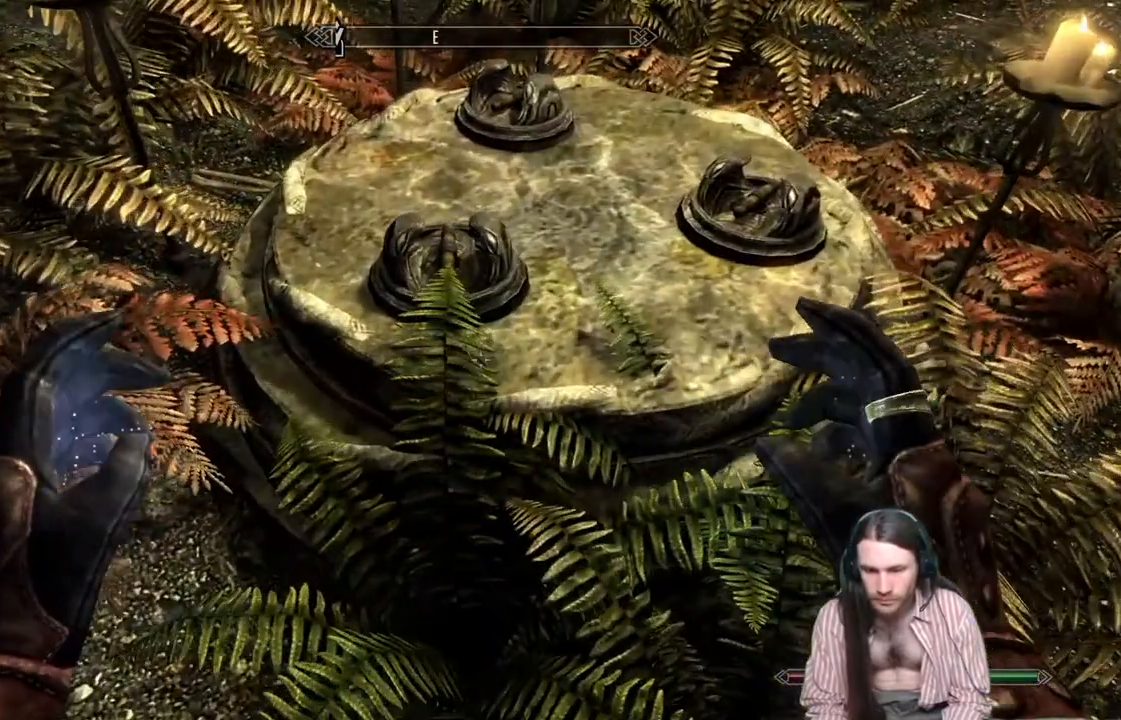
{"buttons": ["Y"], "left_stick": "center", "right_stick": "center", "events": [[433, "Y", "down"]]}
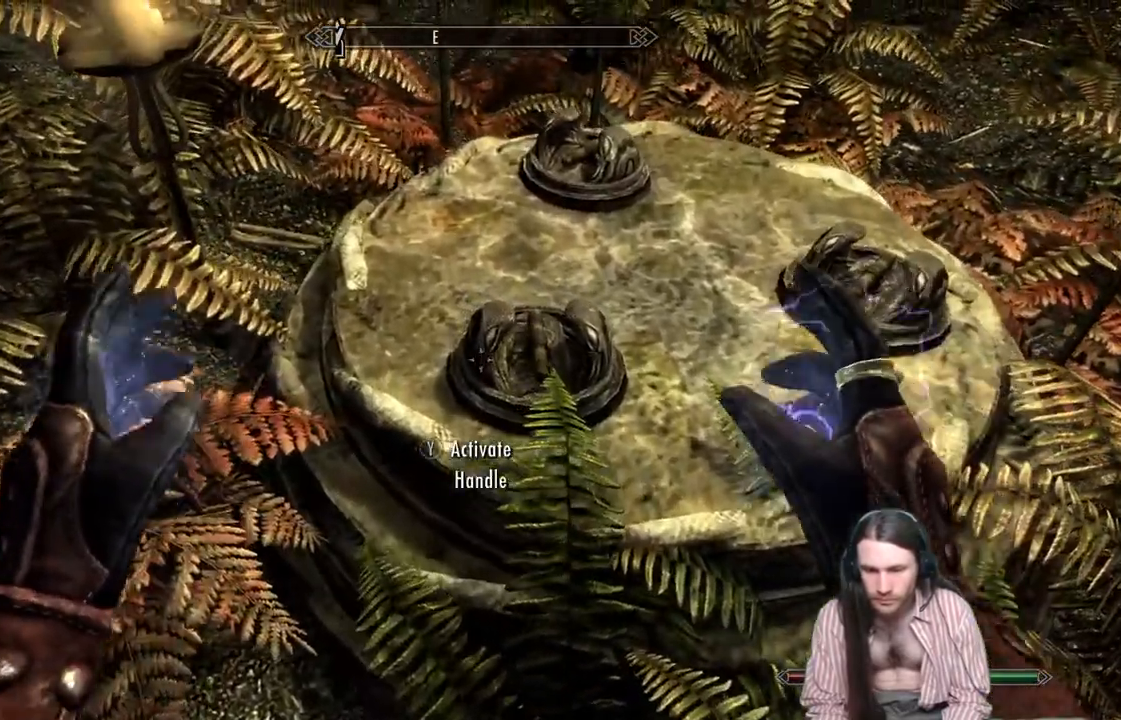
{"buttons": [], "left_stick": "right", "right_stick": "center", "events": [[50, "Y", "up"], [483, "left_stick", "right"]]}
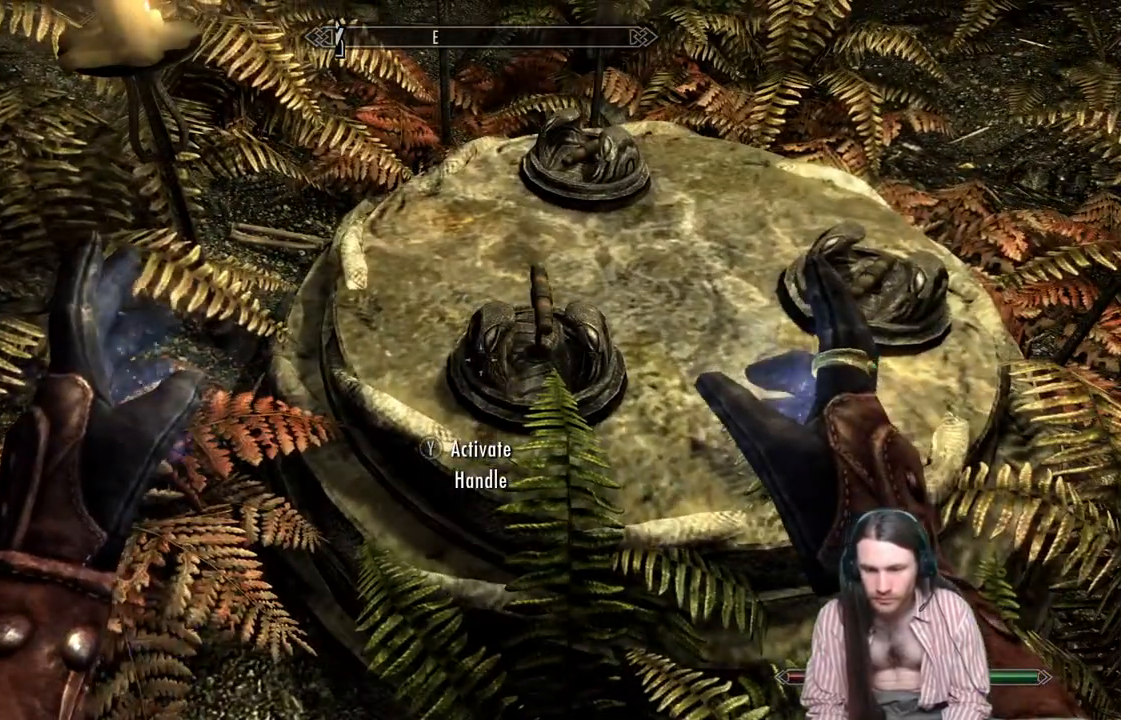
{"buttons": [], "left_stick": "center", "right_stick": "up-right", "events": [[67, "right_stick", "up"], [183, "right_stick", "up-right"], [217, "left_stick", "center"]]}
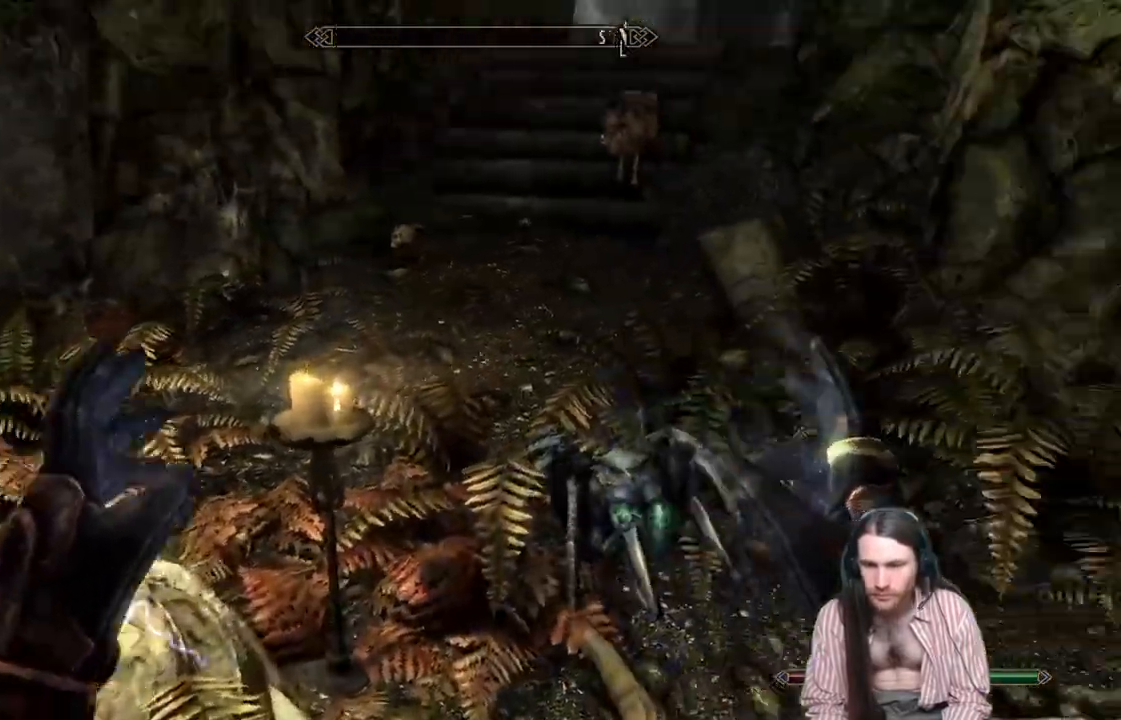
{"buttons": [], "left_stick": "center", "right_stick": "up-left", "events": [[50, "right_stick", "center"], [400, "right_stick", "up-left"]]}
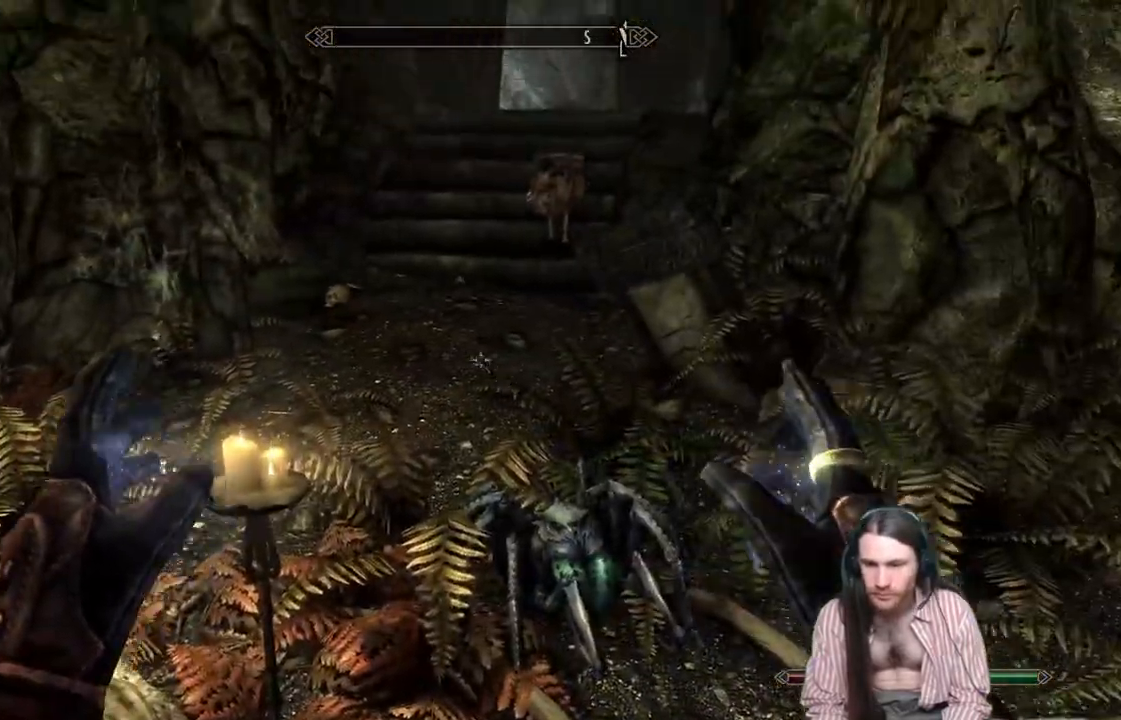
{"buttons": [], "left_stick": "center", "right_stick": "down-left", "events": [[117, "right_stick", "left"], [217, "right_stick", "down-left"], [350, "left_stick", "up-right"], [450, "left_stick", "center"]]}
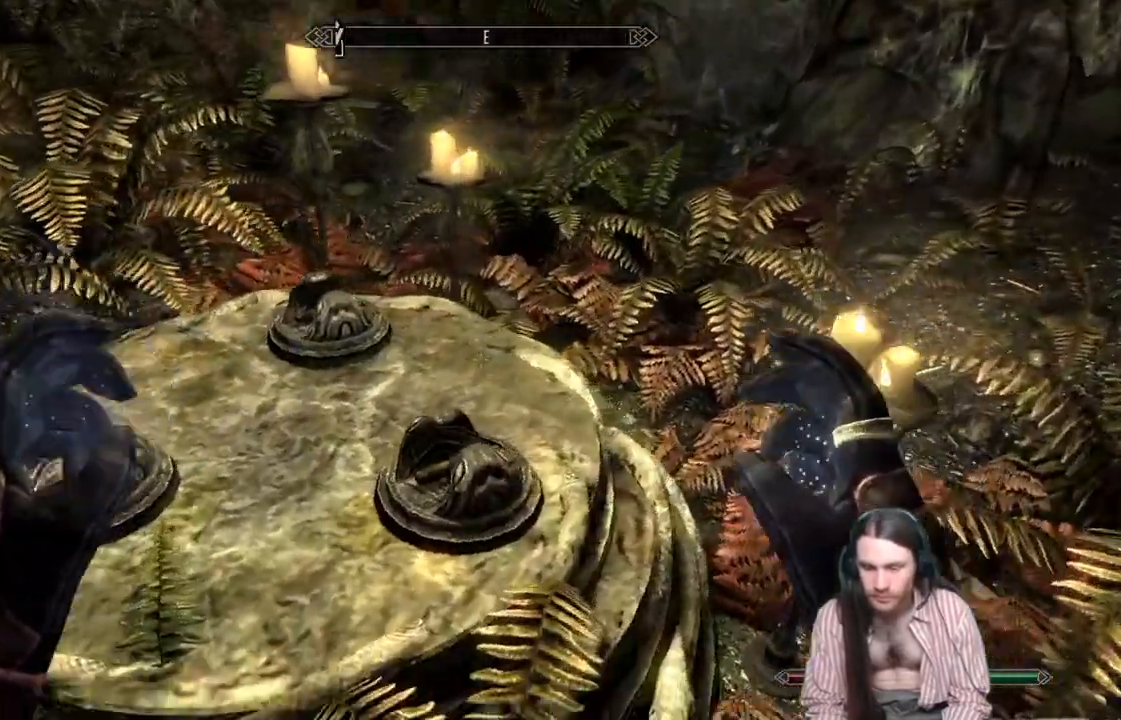
{"buttons": [], "left_stick": "right", "right_stick": "center", "events": [[167, "right_stick", "center"], [467, "left_stick", "right"]]}
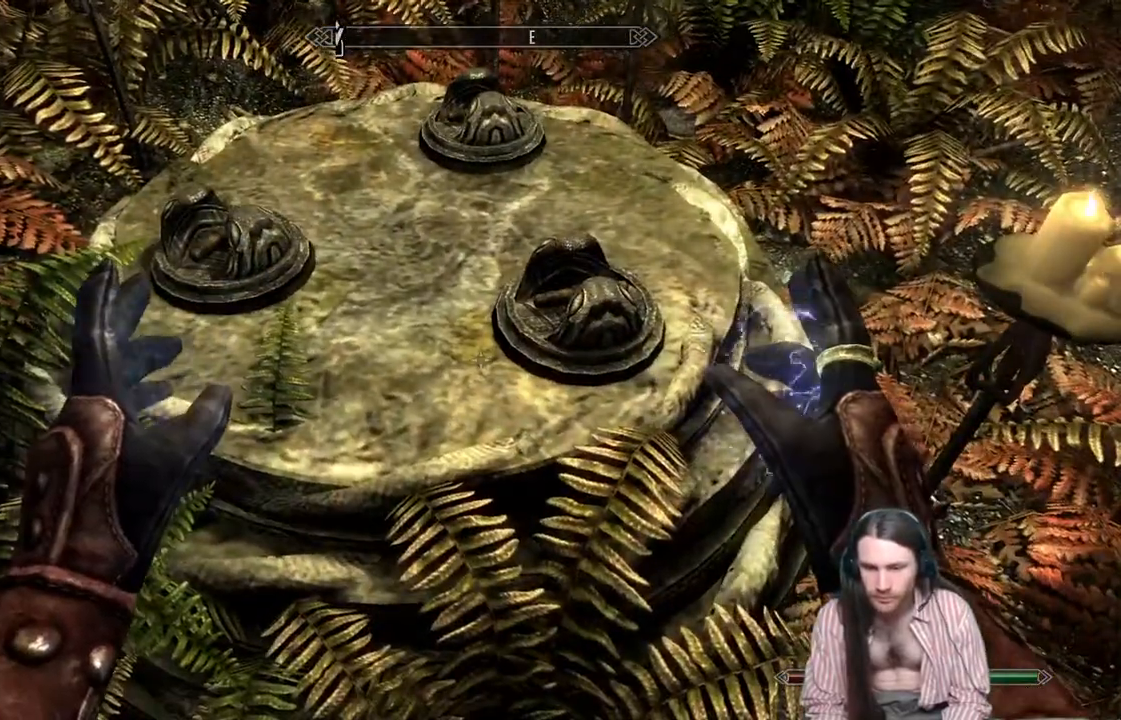
{"buttons": [], "left_stick": "center", "right_stick": "center", "events": [[133, "left_stick", "center"], [367, "Y", "down"], [483, "Y", "up"]]}